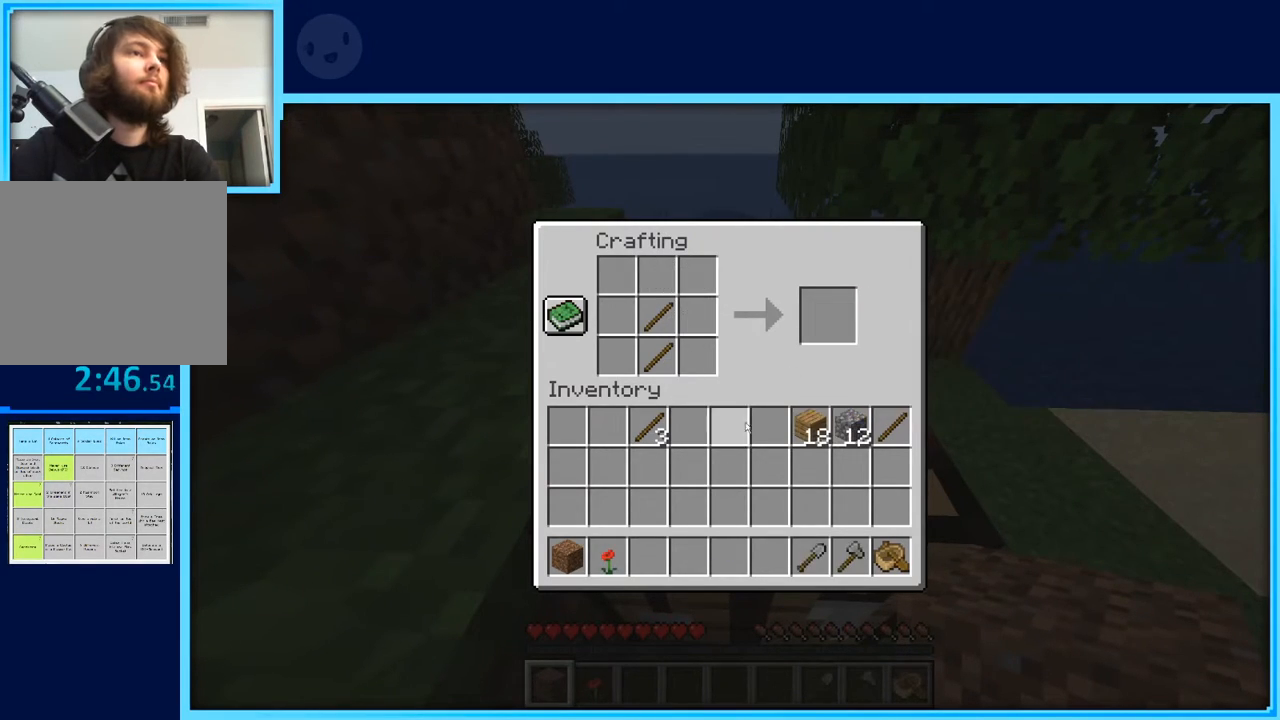
Gameplay with keyboard and mouse; each line is a JSON object with the keys held at the frame after it. "events" lists presses ("down") and releases ("up") of "a", "d", "s", "space" and "w" between this image and that frame as [ms after this image, input, new state], when the widget could be followed in between. No other keys are recorded. Mouse buttons are not recorded. Not read: mouse_move.
{"keys": ["w"], "events": [[450, "w", "down"]]}
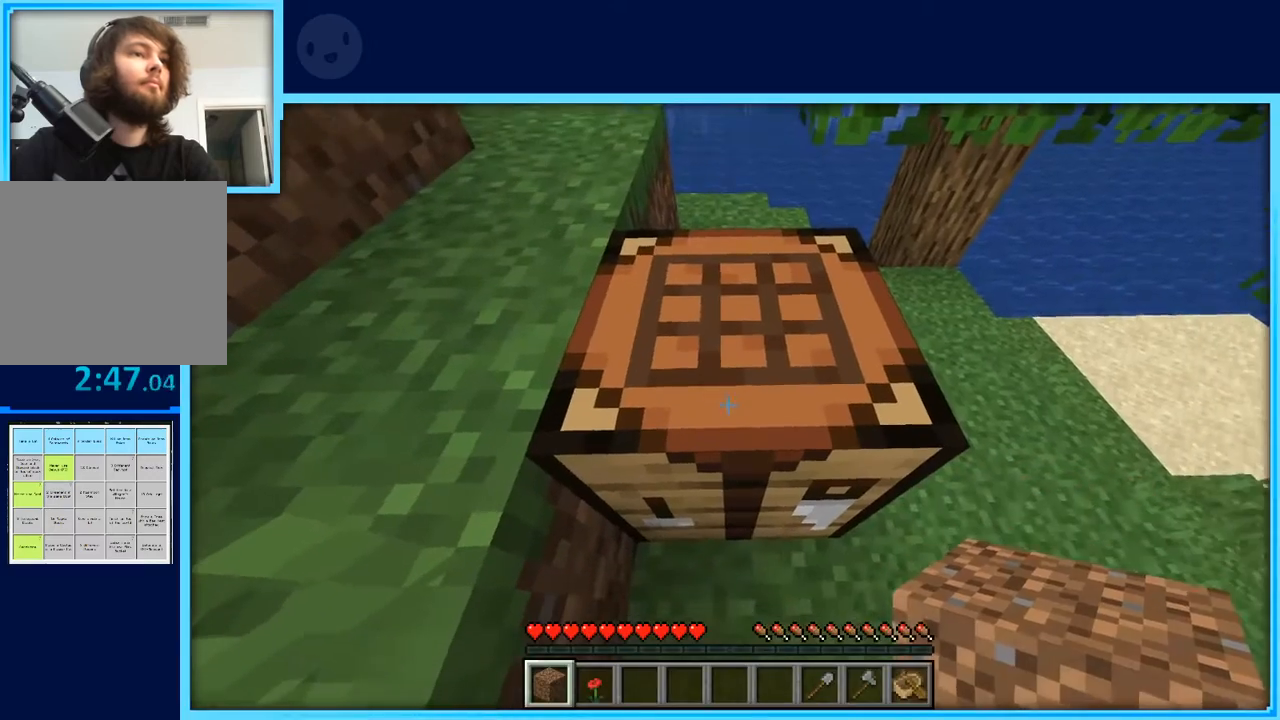
{"keys": [], "events": [[33, "w", "up"]]}
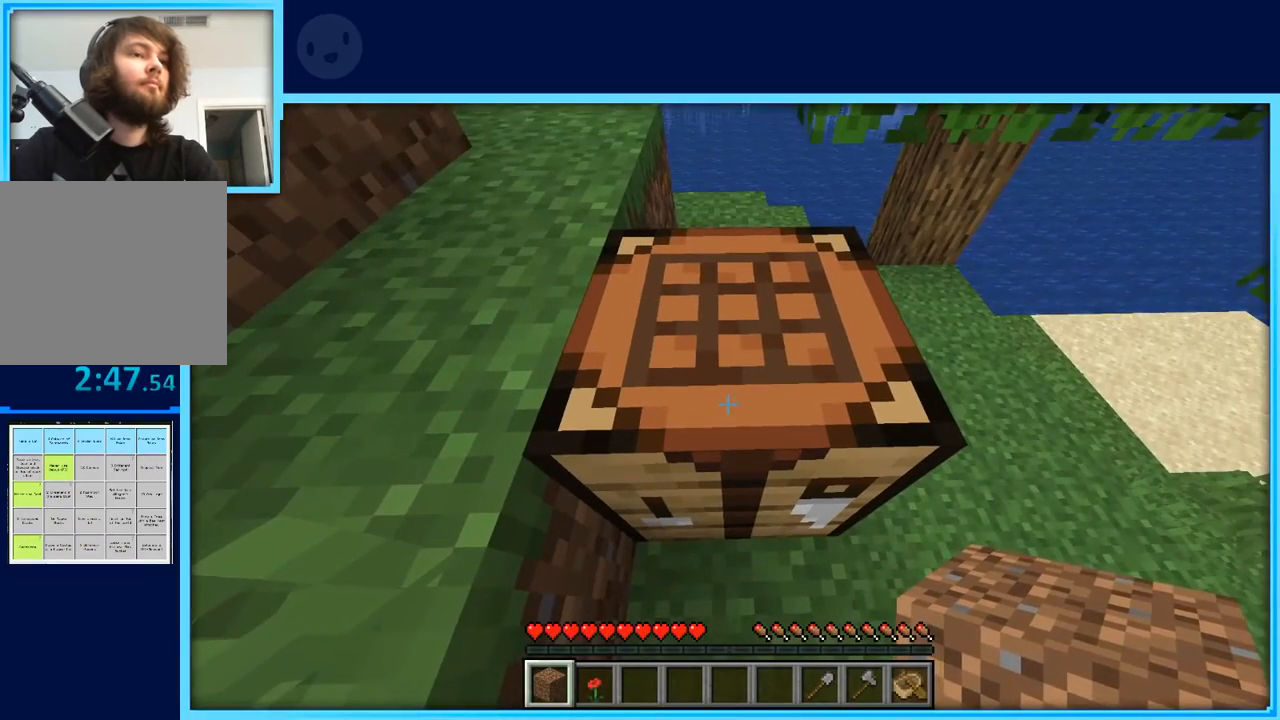
{"keys": [], "events": []}
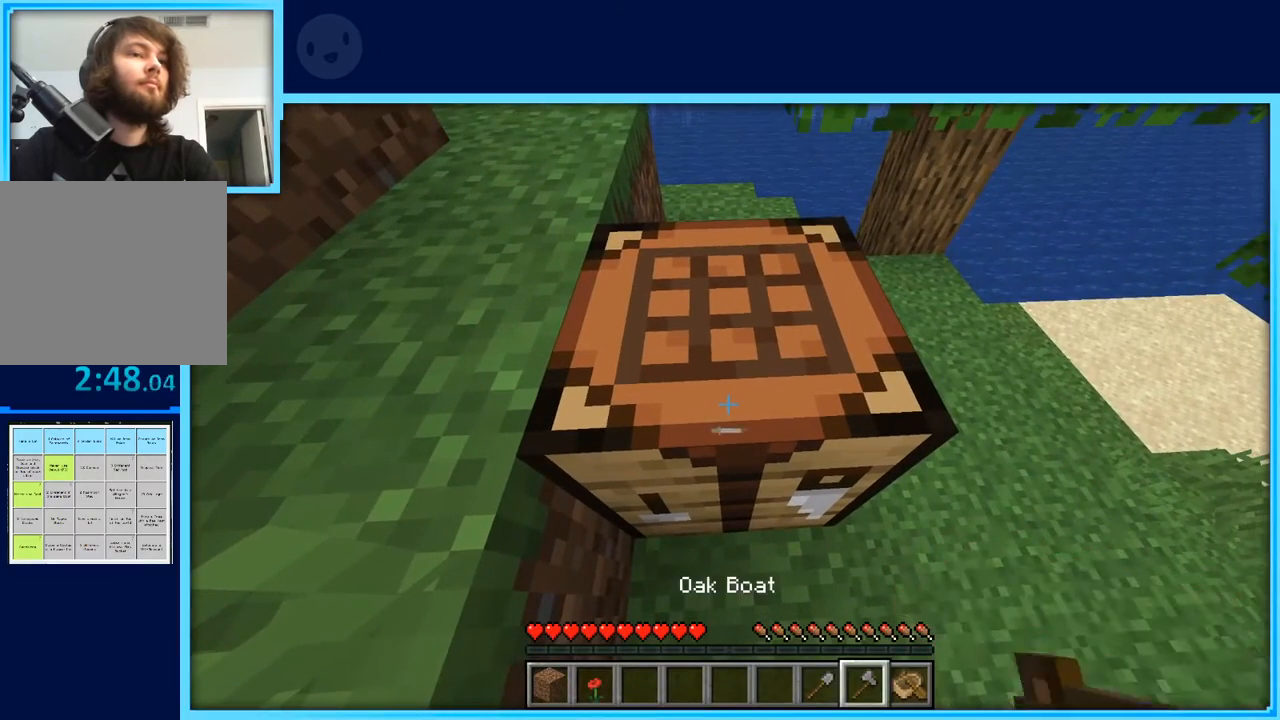
{"keys": [], "events": []}
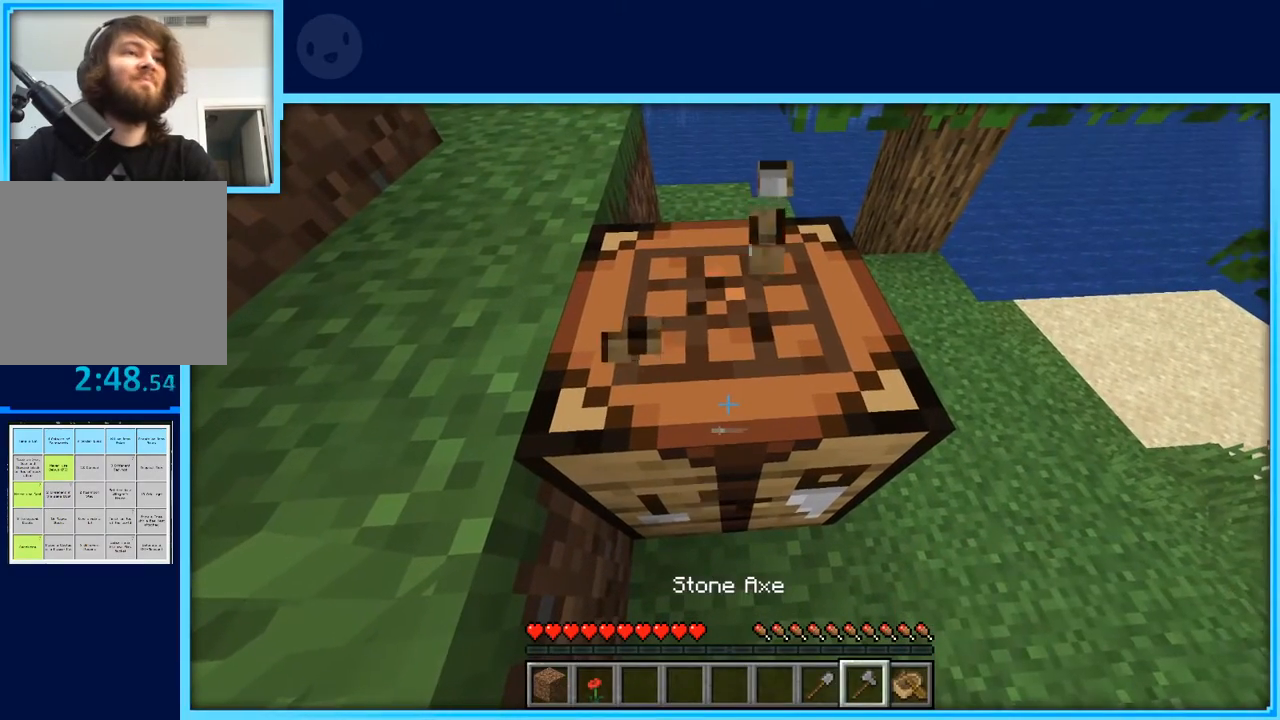
{"keys": [], "events": []}
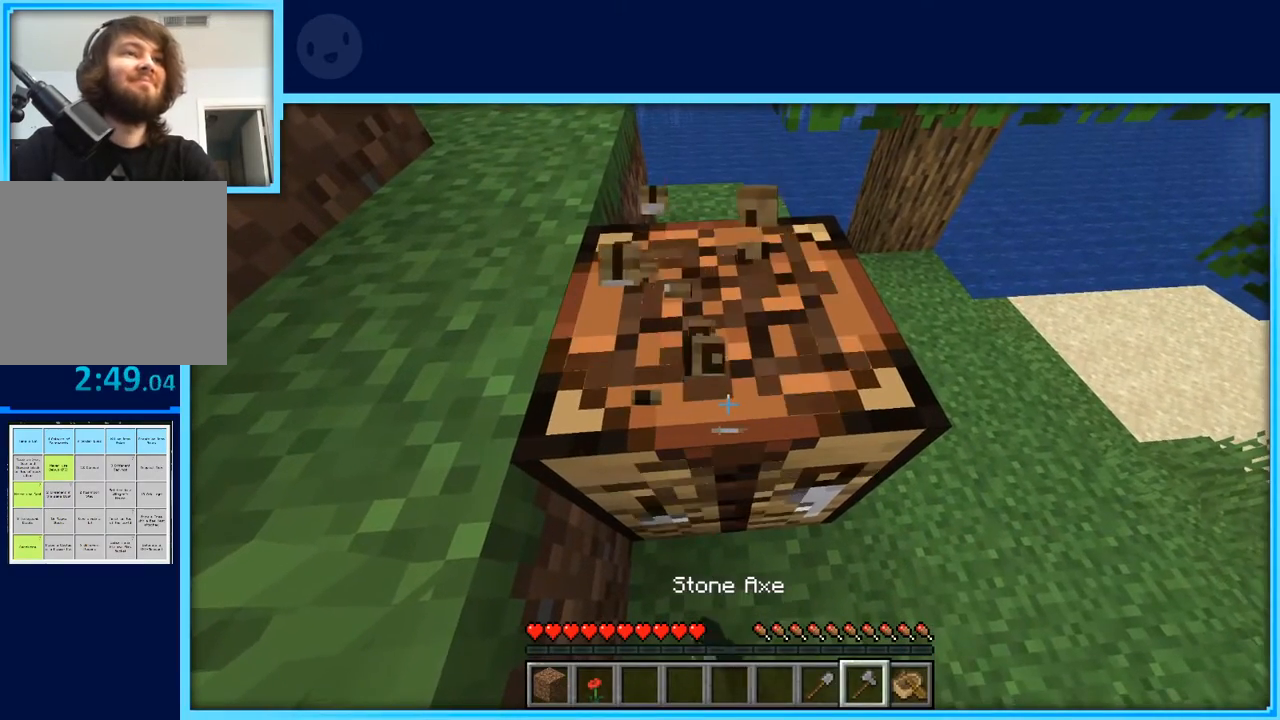
{"keys": ["w"], "events": [[467, "w", "down"]]}
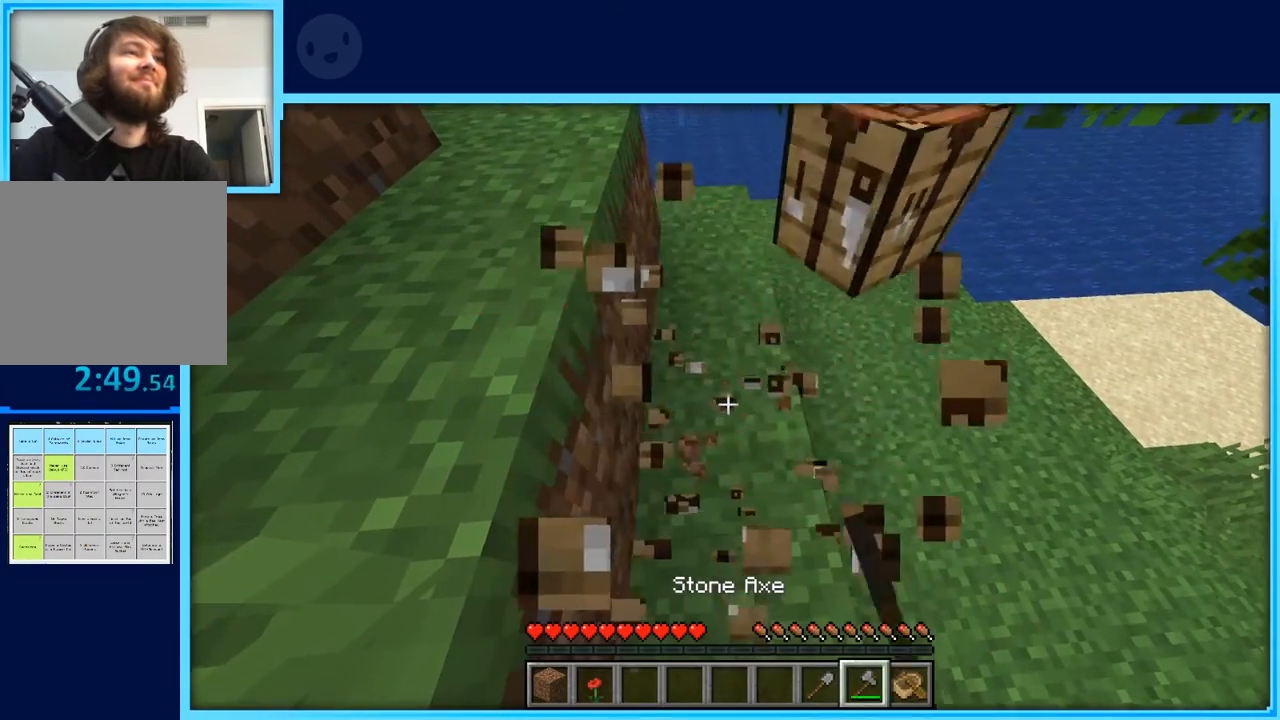
{"keys": ["space", "w"], "events": [[17, "d", "down"], [200, "d", "up"], [350, "space", "down"]]}
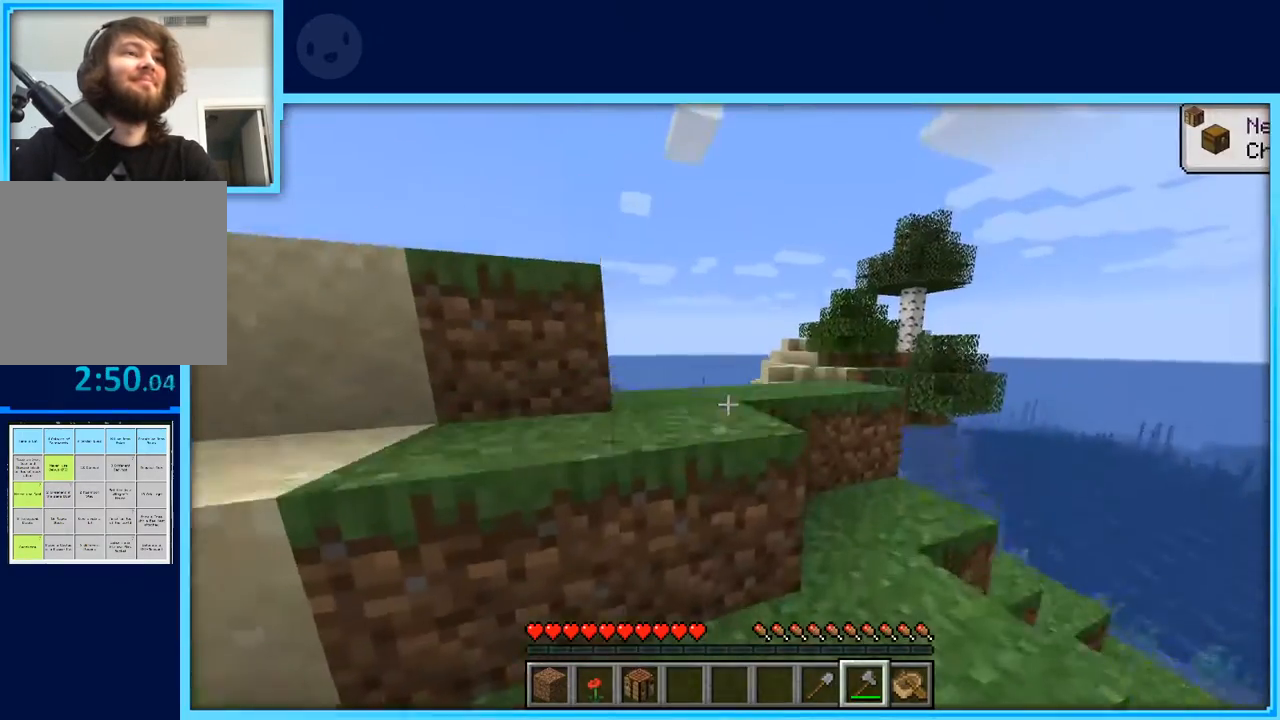
{"keys": ["a", "w"], "events": [[33, "a", "down"], [33, "space", "up"], [317, "space", "down"], [450, "space", "up"]]}
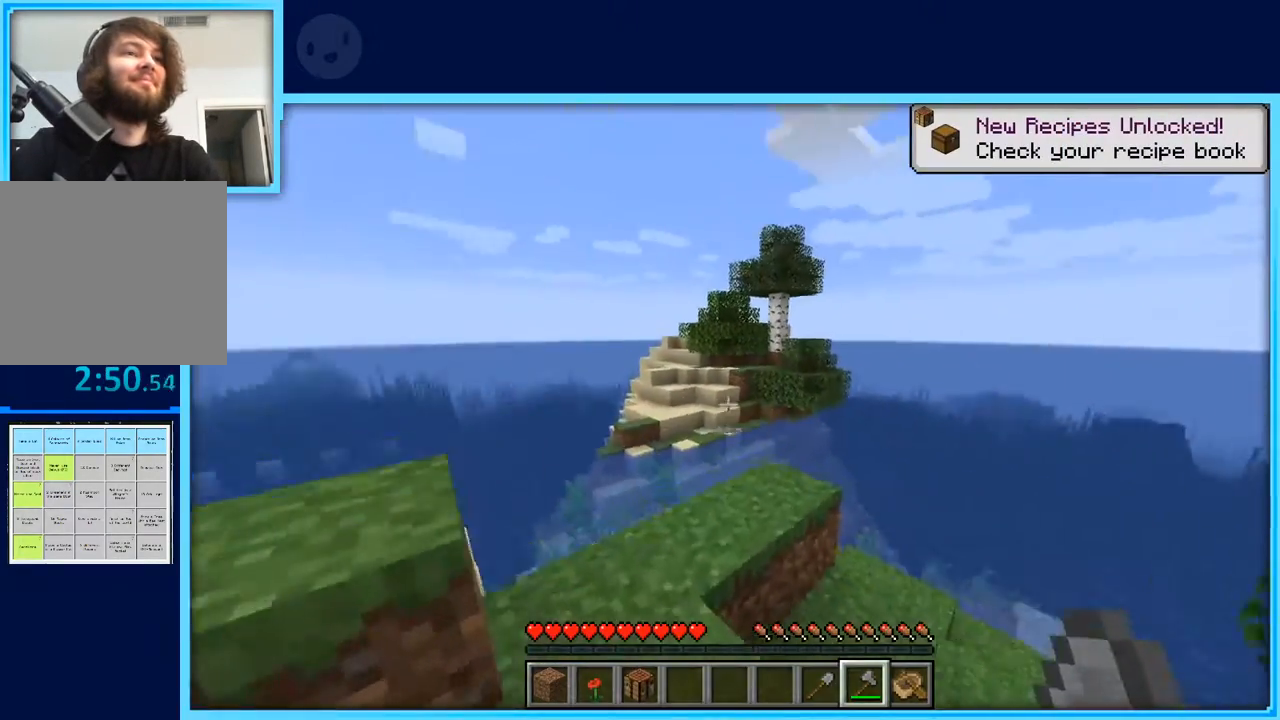
{"keys": [], "events": [[100, "a", "up"], [100, "w", "up"]]}
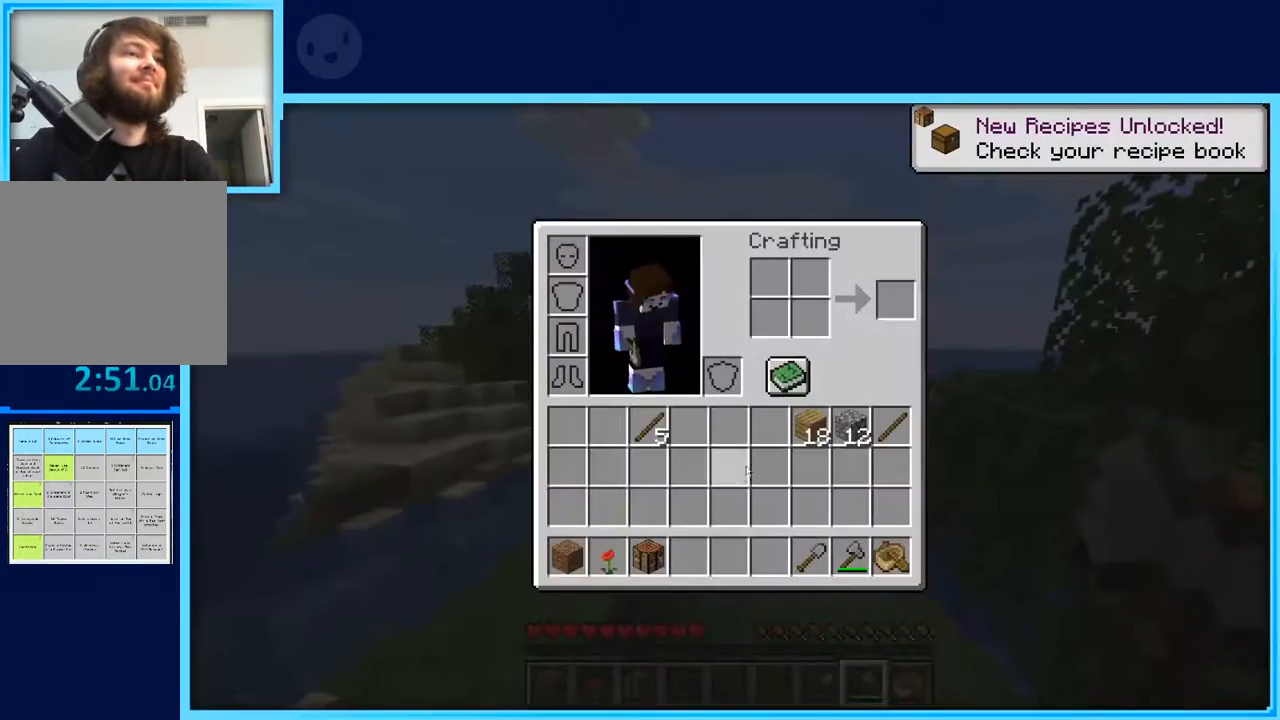
{"keys": [], "events": []}
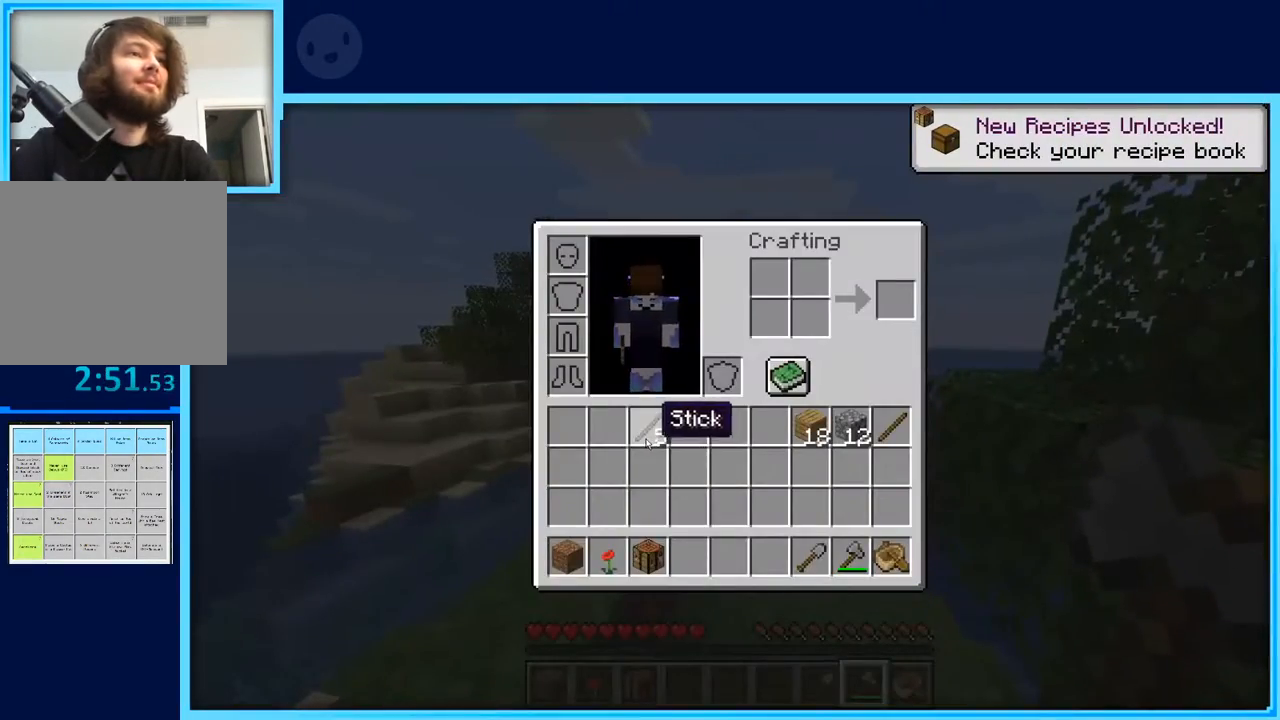
{"keys": [], "events": []}
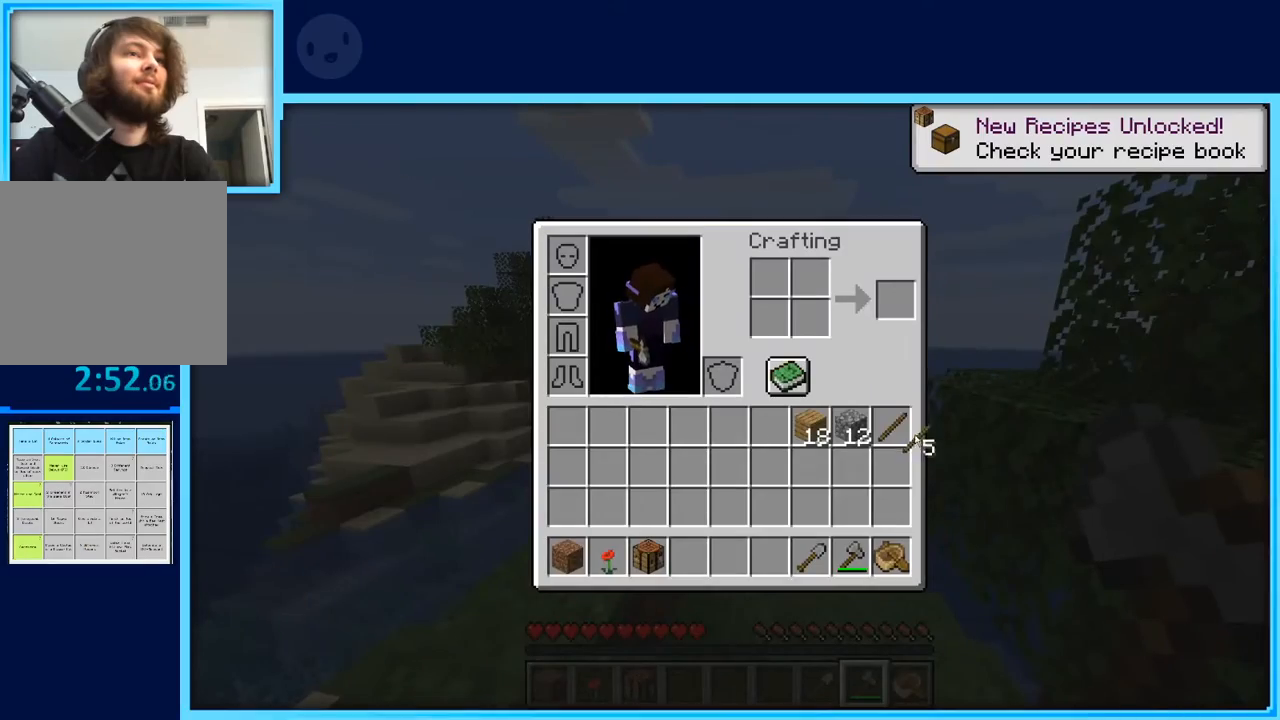
{"keys": [], "events": []}
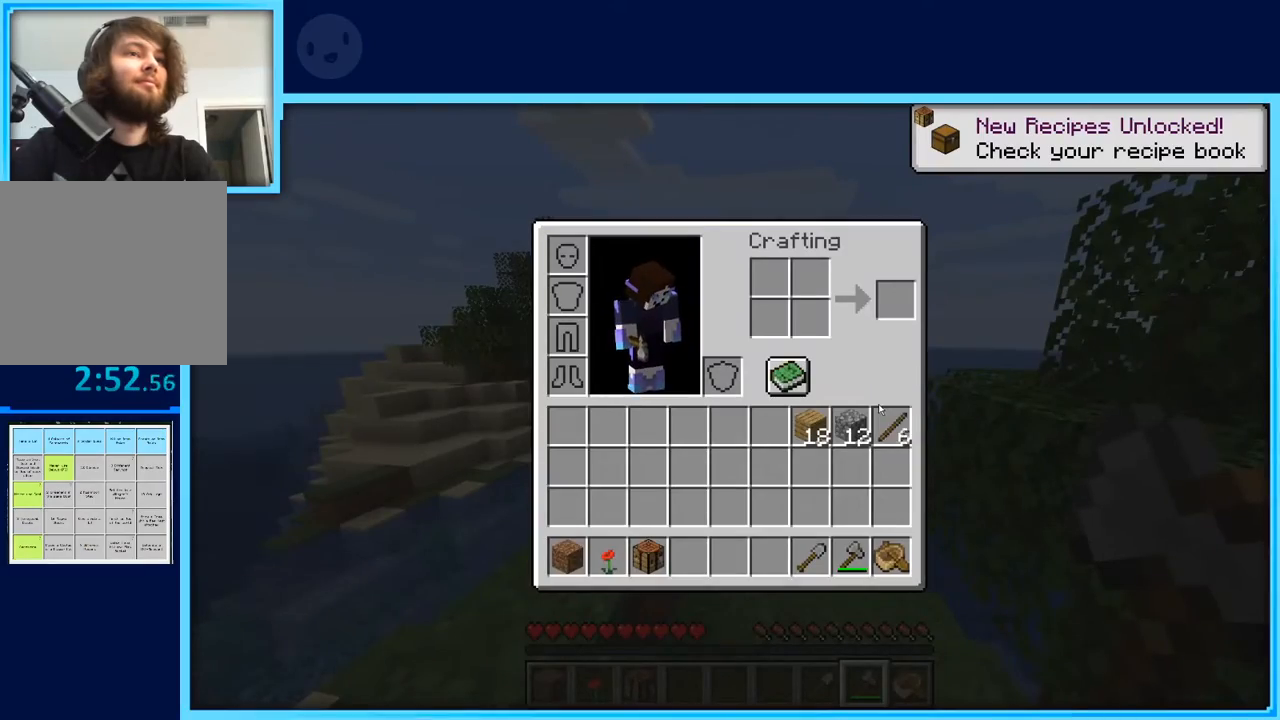
{"keys": [], "events": []}
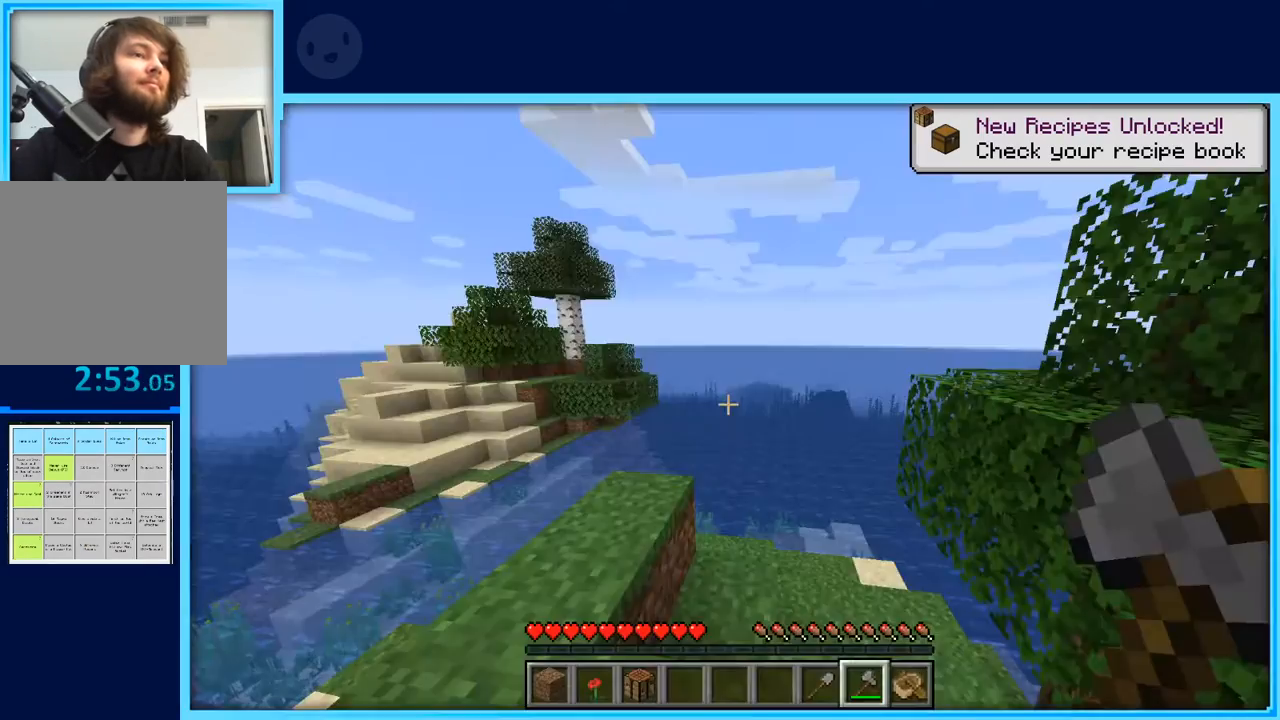
{"keys": [], "events": [[367, "w", "down"], [450, "w", "up"]]}
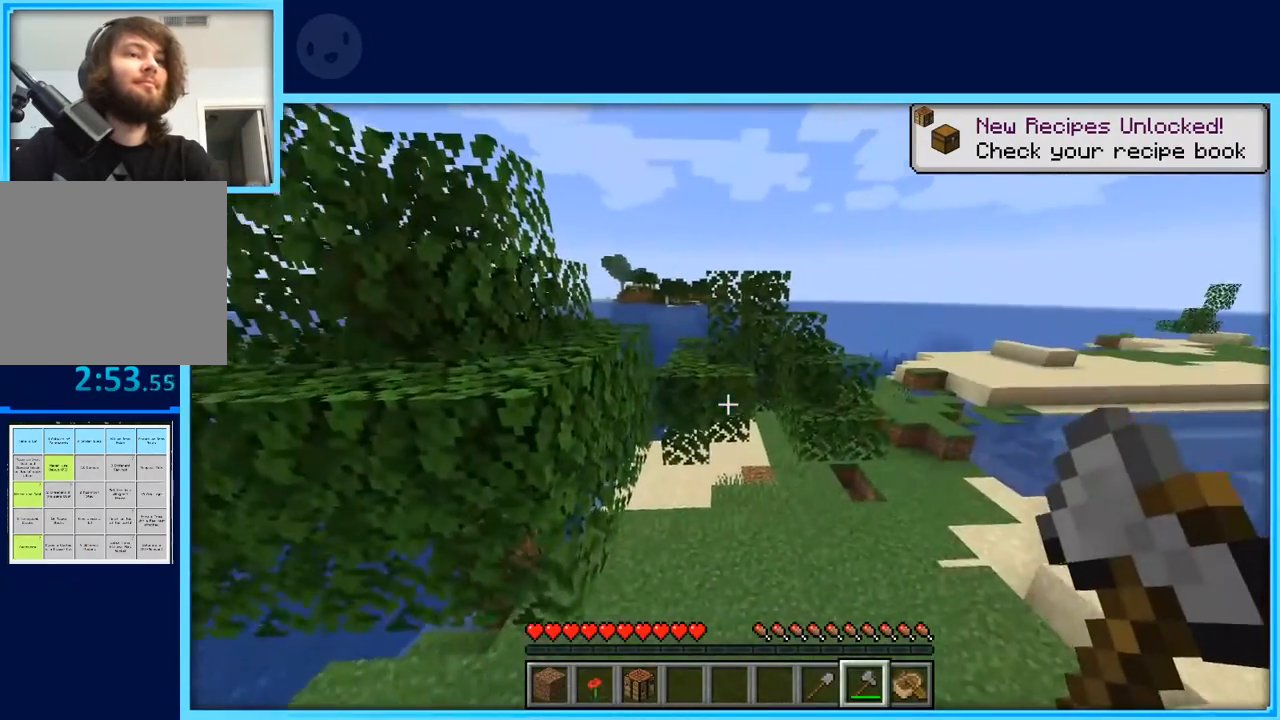
{"keys": ["w"], "events": [[50, "w", "down"]]}
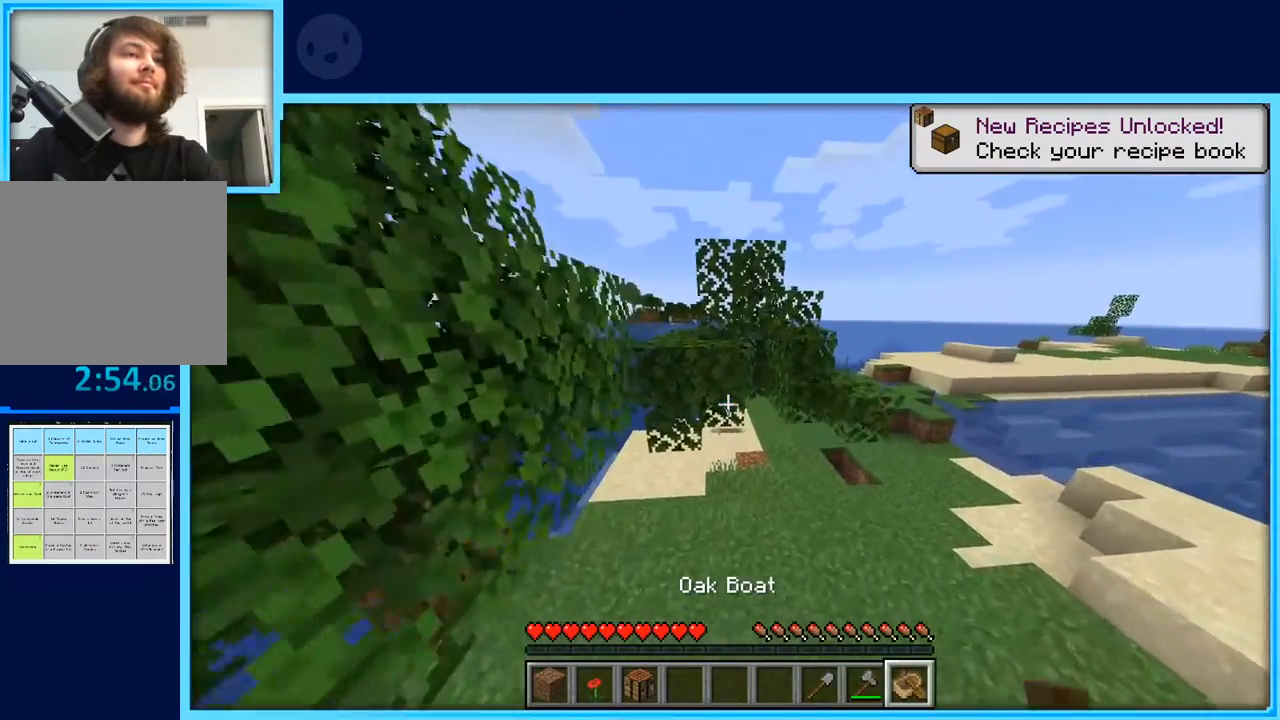
{"keys": ["w"], "events": [[167, "d", "down"], [350, "d", "up"]]}
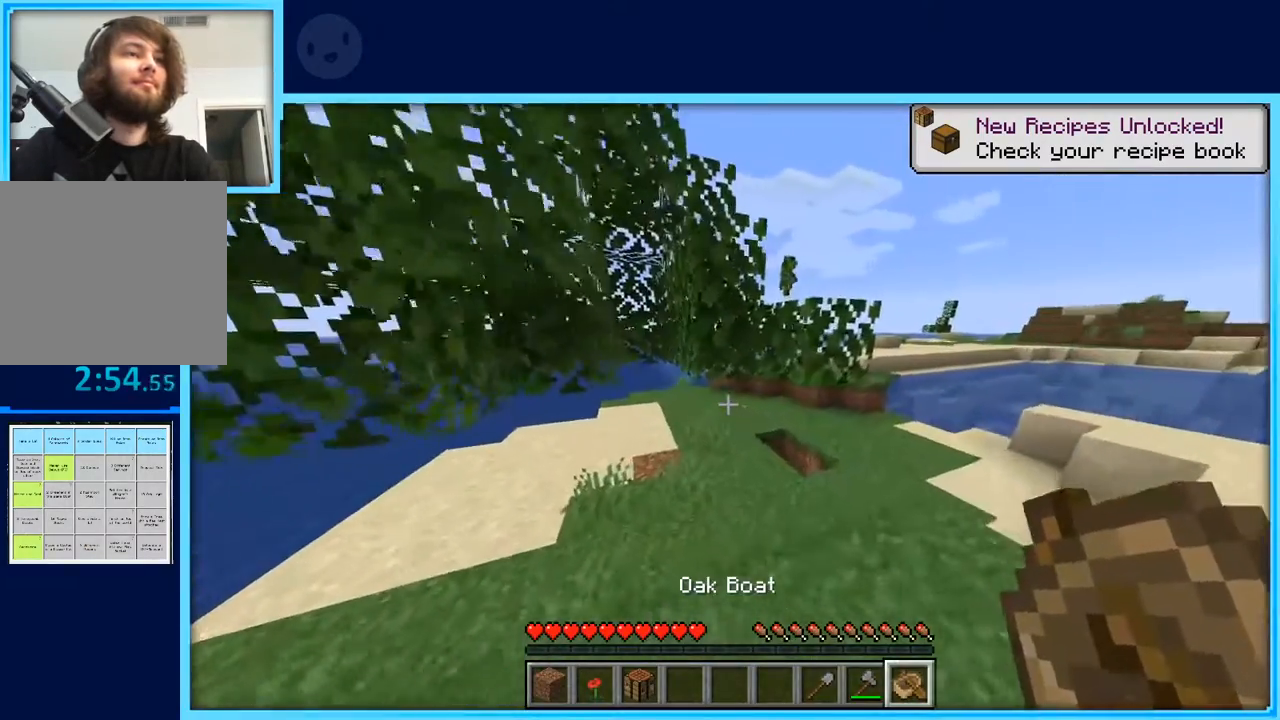
{"keys": ["w"], "events": [[267, "a", "down"], [417, "a", "up"]]}
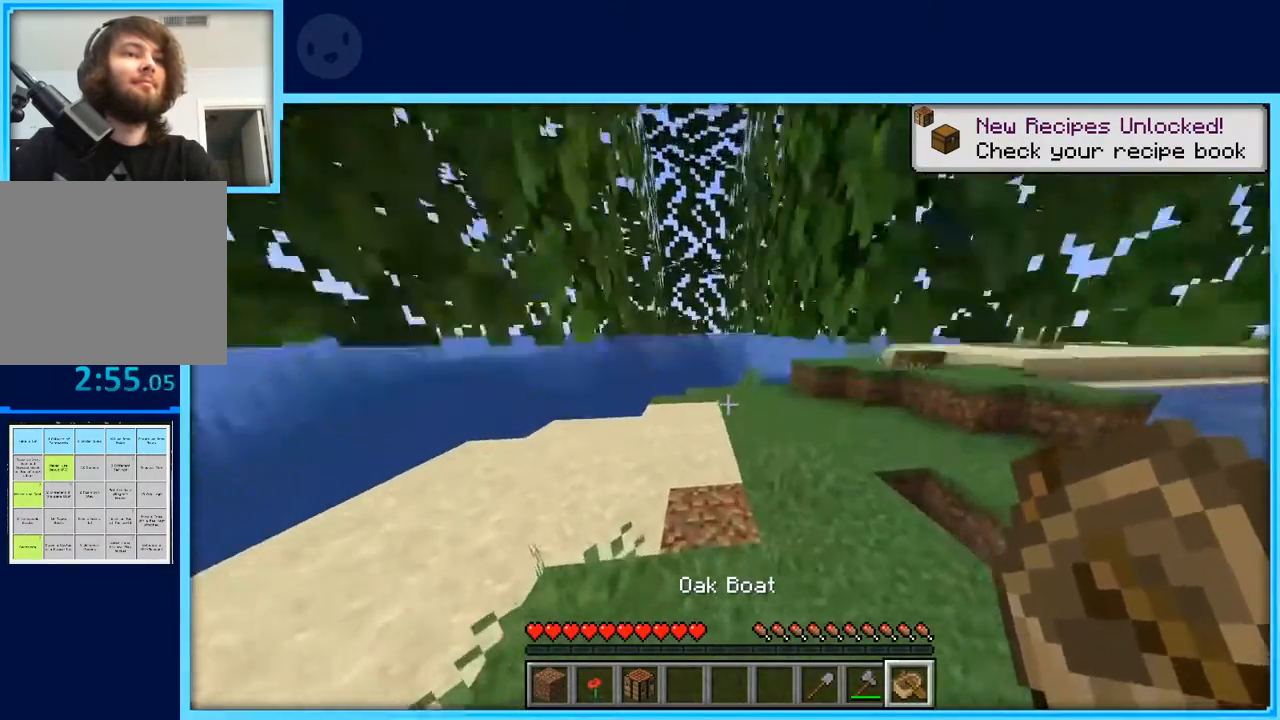
{"keys": ["w"], "events": [[200, "a", "down"], [467, "a", "up"]]}
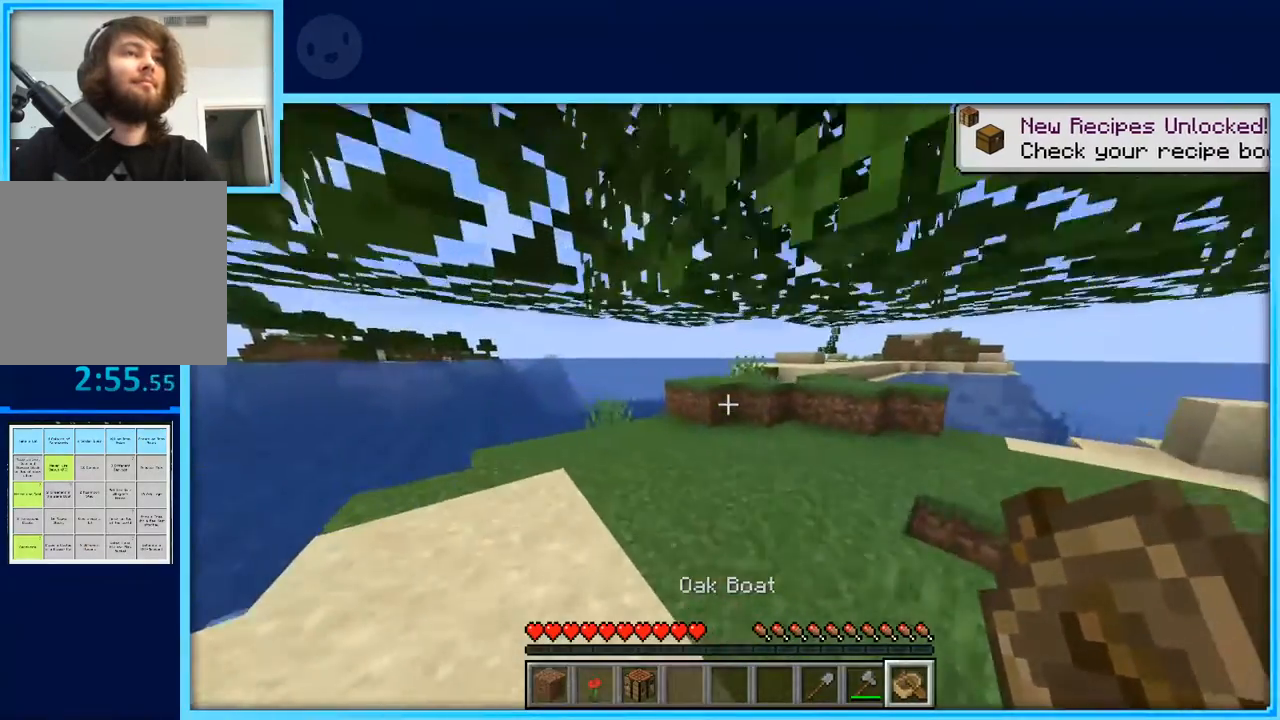
{"keys": ["a", "w"], "events": [[250, "a", "down"]]}
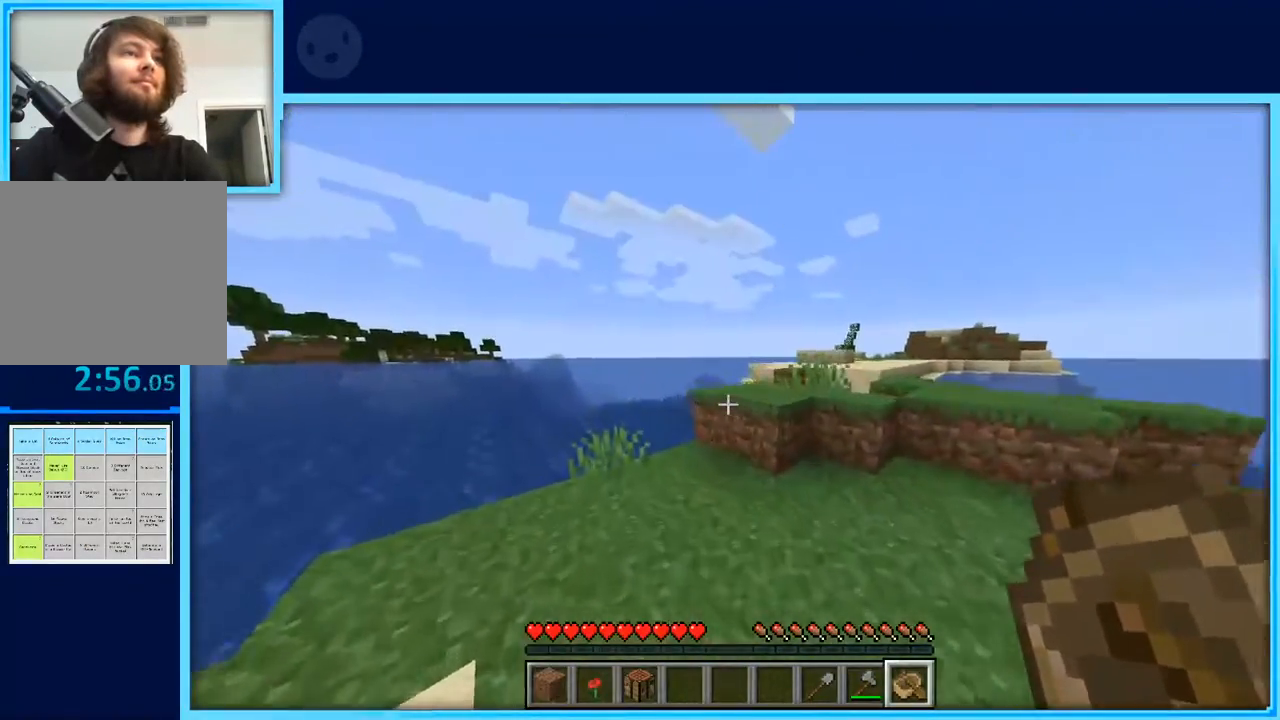
{"keys": ["d", "w"], "events": [[83, "a", "up"], [317, "space", "down"], [367, "d", "down"], [500, "space", "up"]]}
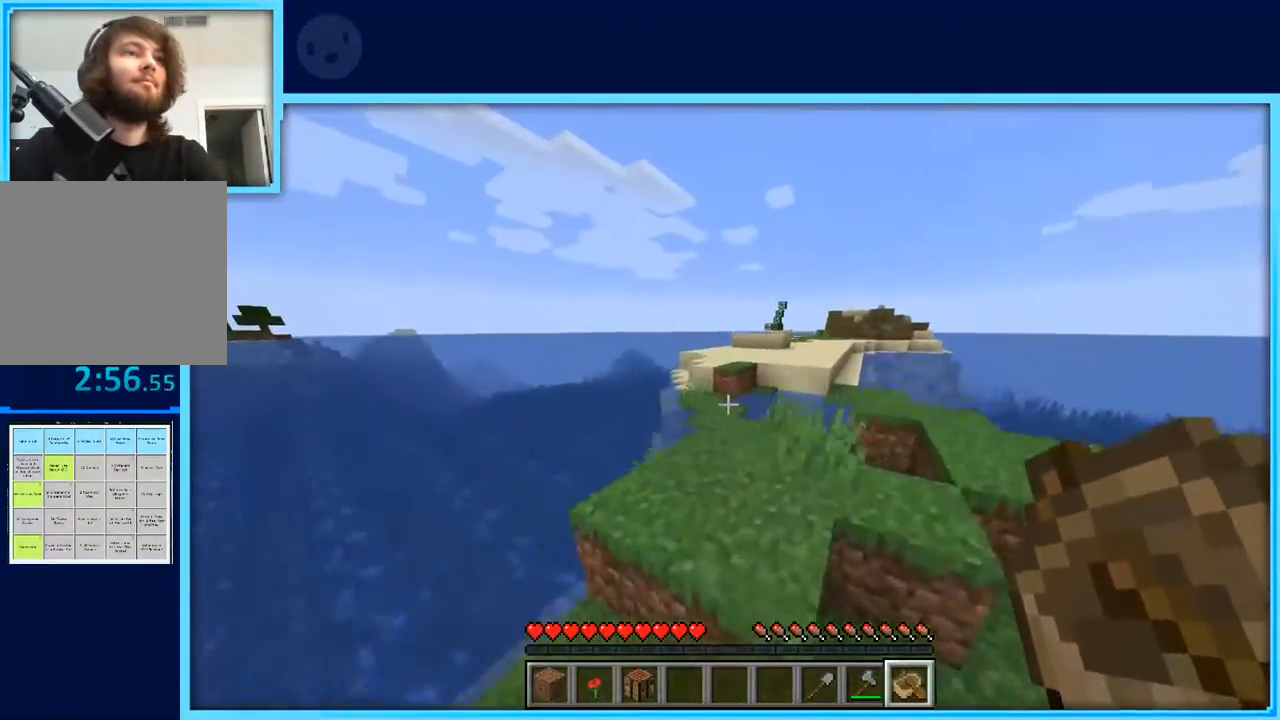
{"keys": ["w"], "events": [[100, "d", "up"], [200, "a", "down"], [283, "a", "up"]]}
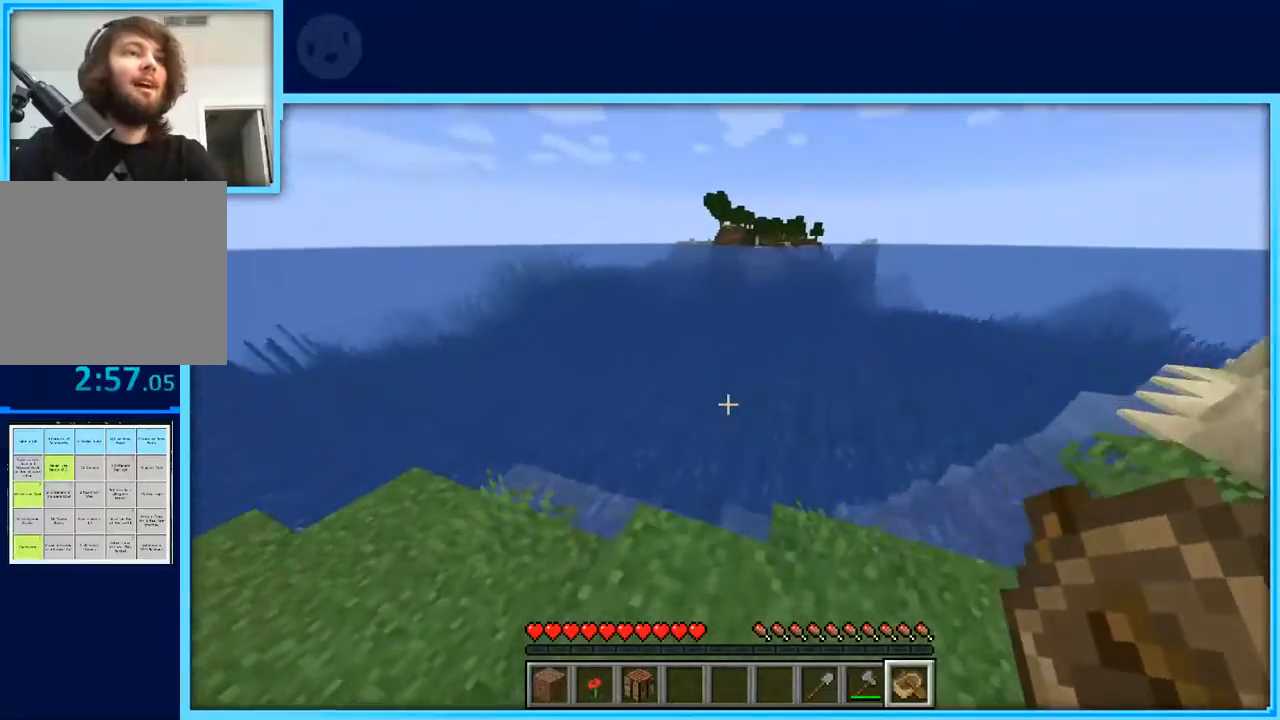
{"keys": ["w"], "events": []}
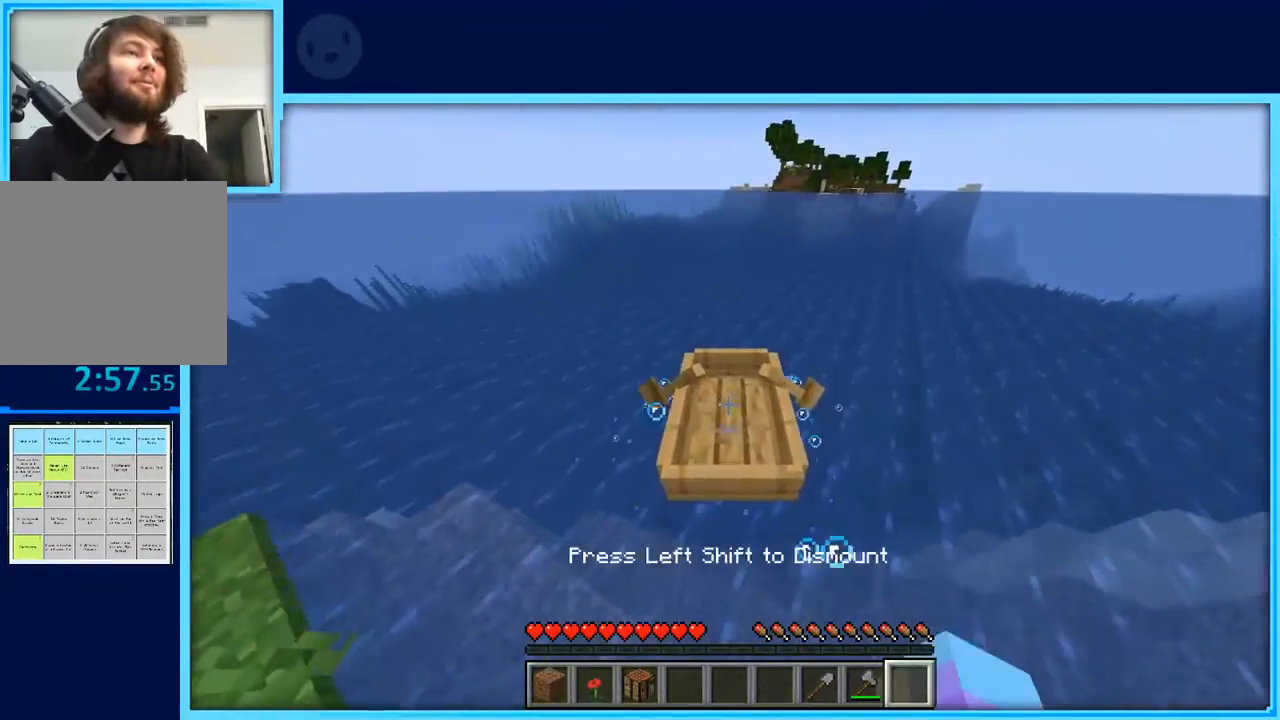
{"keys": ["w"], "events": []}
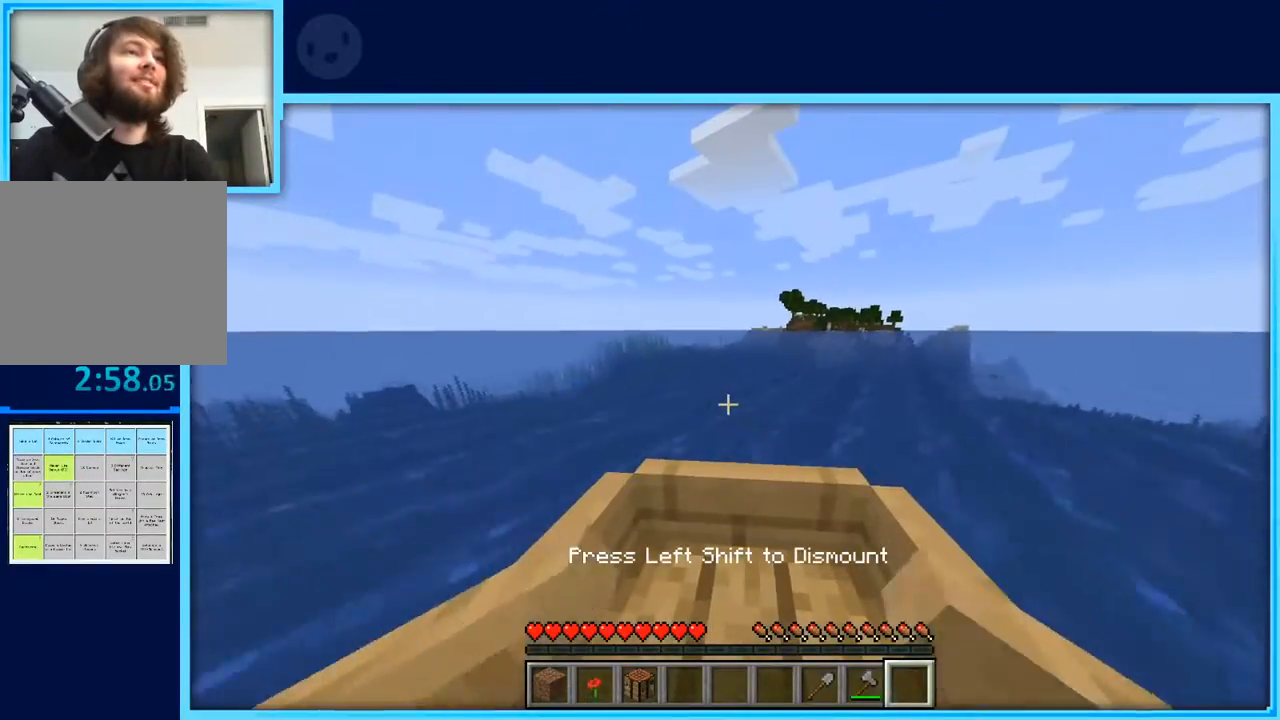
{"keys": ["d", "w"], "events": [[433, "d", "down"]]}
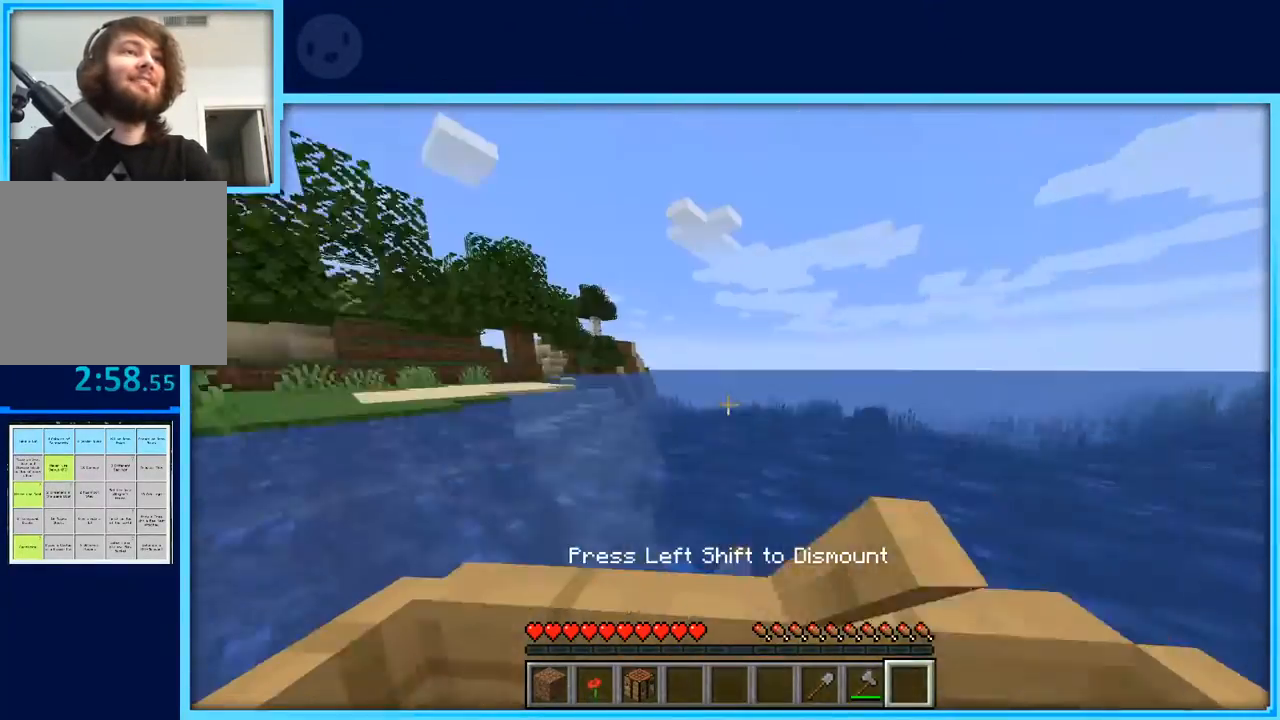
{"keys": ["a", "w"], "events": [[167, "d", "up"], [483, "a", "down"]]}
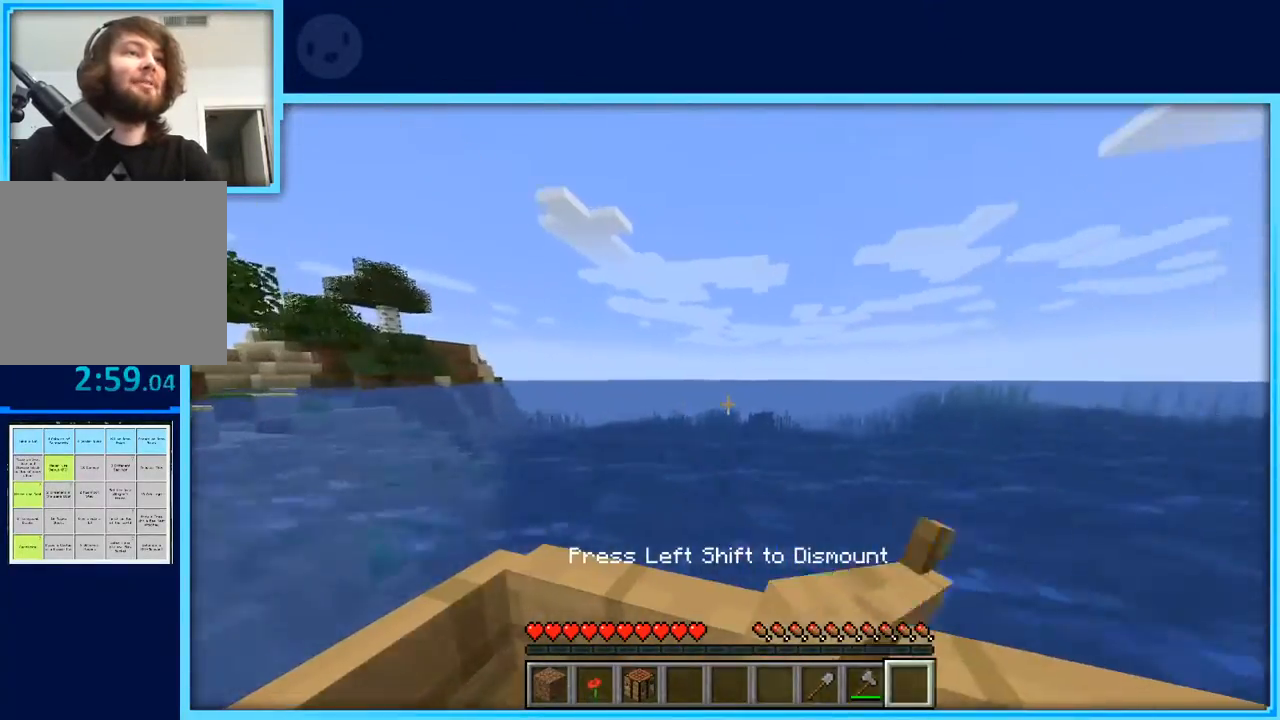
{"keys": ["w"], "events": [[183, "a", "up"]]}
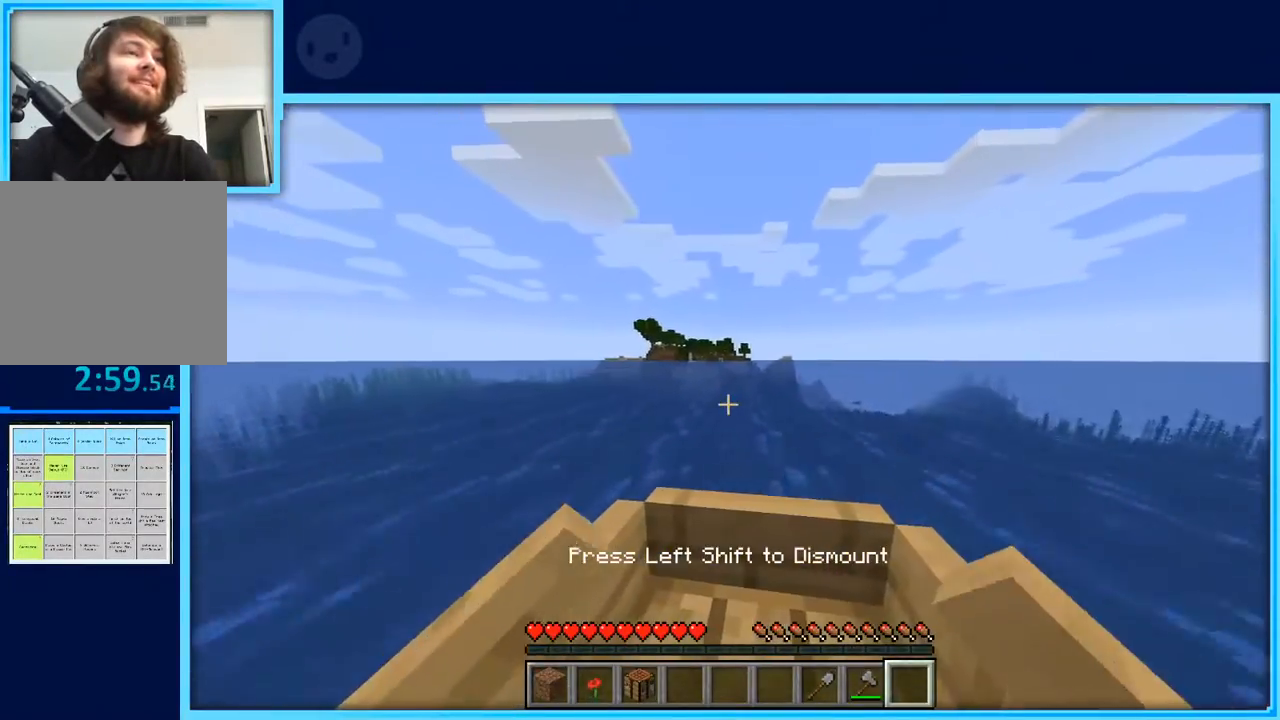
{"keys": [], "events": [[333, "w", "up"]]}
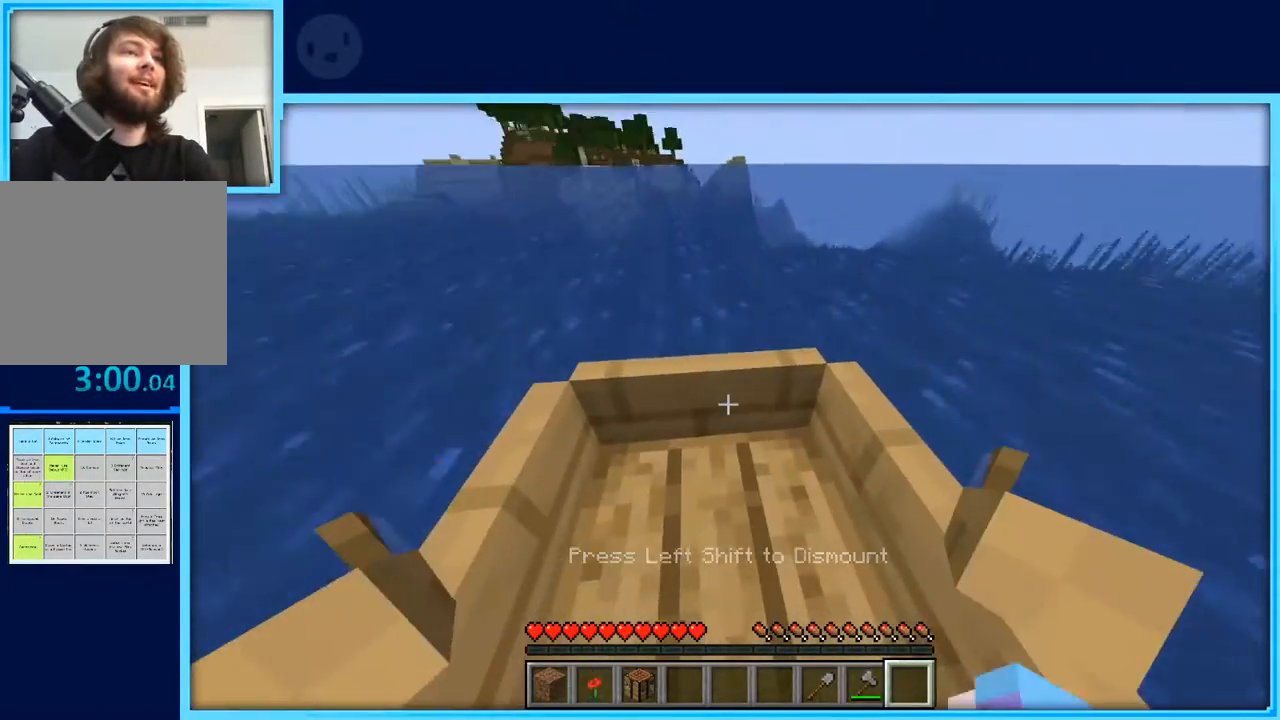
{"keys": [], "events": []}
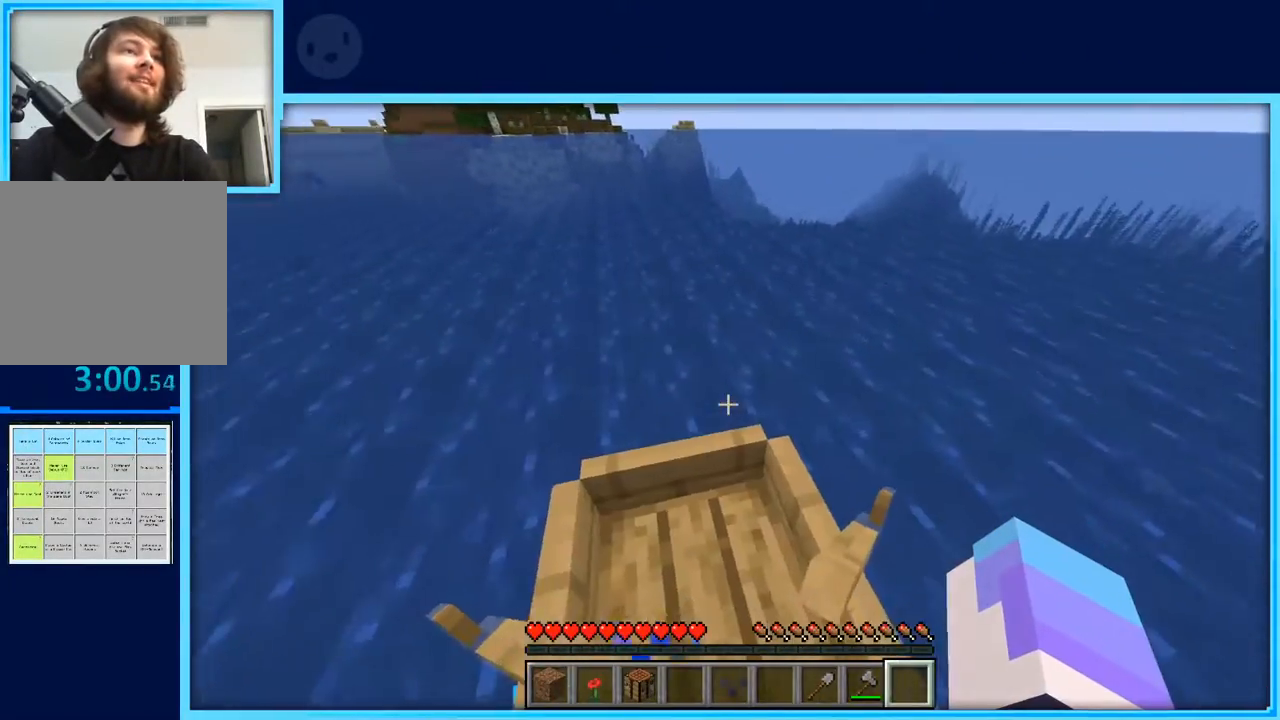
{"keys": ["space", "w"], "events": [[183, "w", "down"], [450, "space", "down"]]}
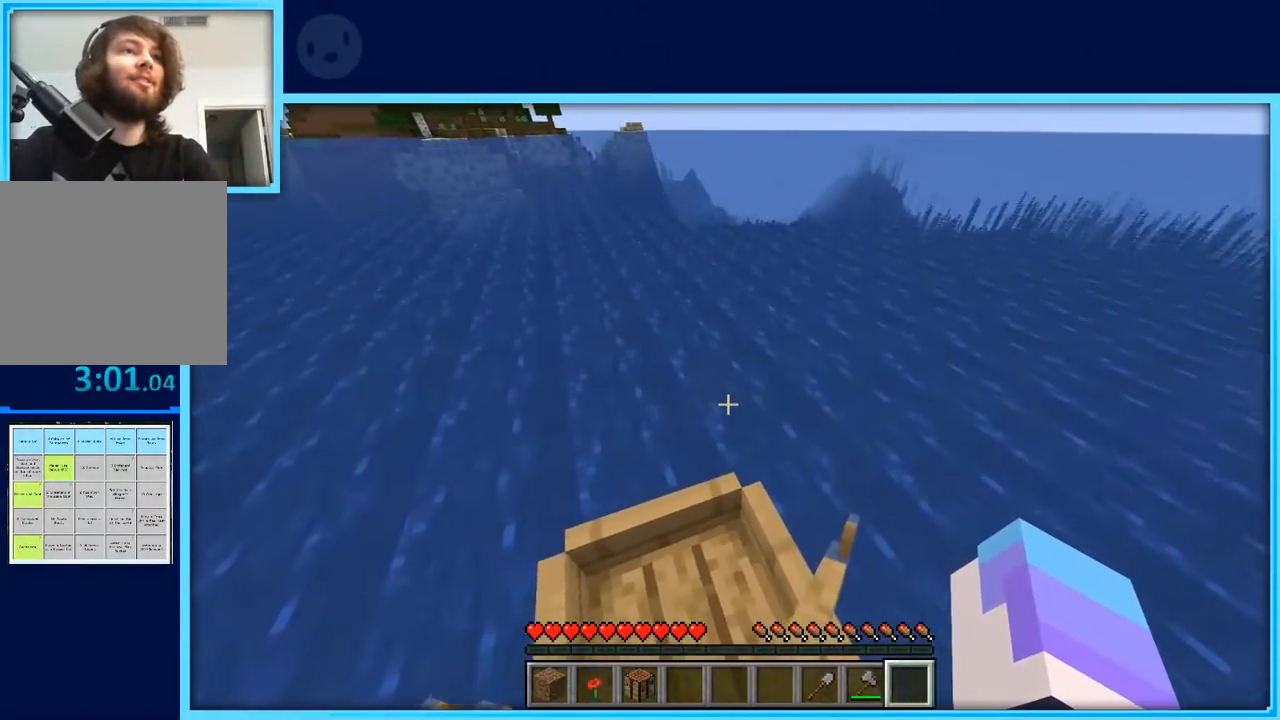
{"keys": ["space", "w"], "events": [[150, "space", "up"], [467, "space", "down"]]}
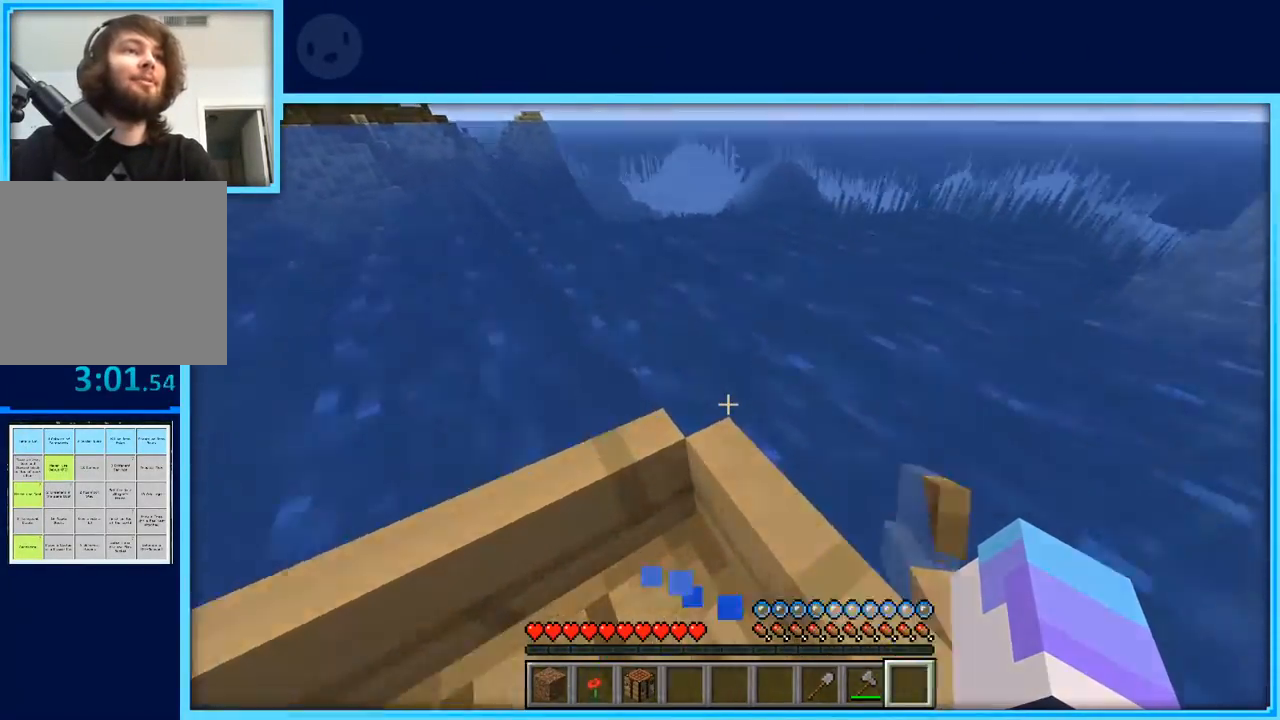
{"keys": ["w"], "events": [[117, "space", "up"]]}